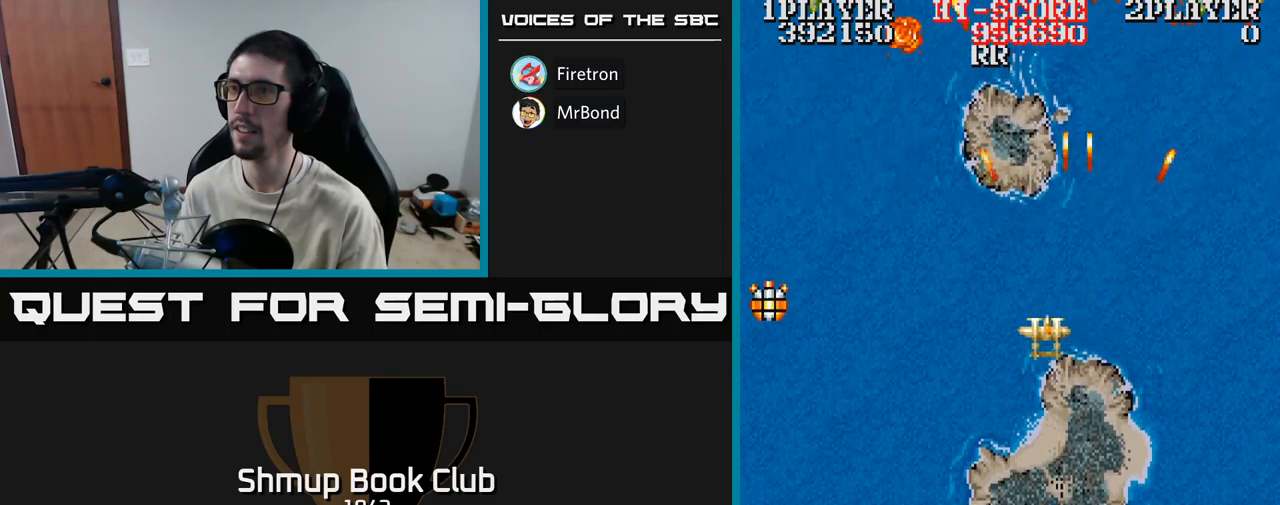
Gameplay with a controller (Xbox layout); each line is a JSON object with the inputs held at the frame after it. "events" lists button and stick changes between this image and that frame as [ms after this image, input, new state], when the widget could be followed in between. Not read: left_stick right_stick.
{"buttons": ["A", "DPAD_DOWN", "DPAD_LEFT"], "events": [[467, "DPAD_DOWN", "down"]]}
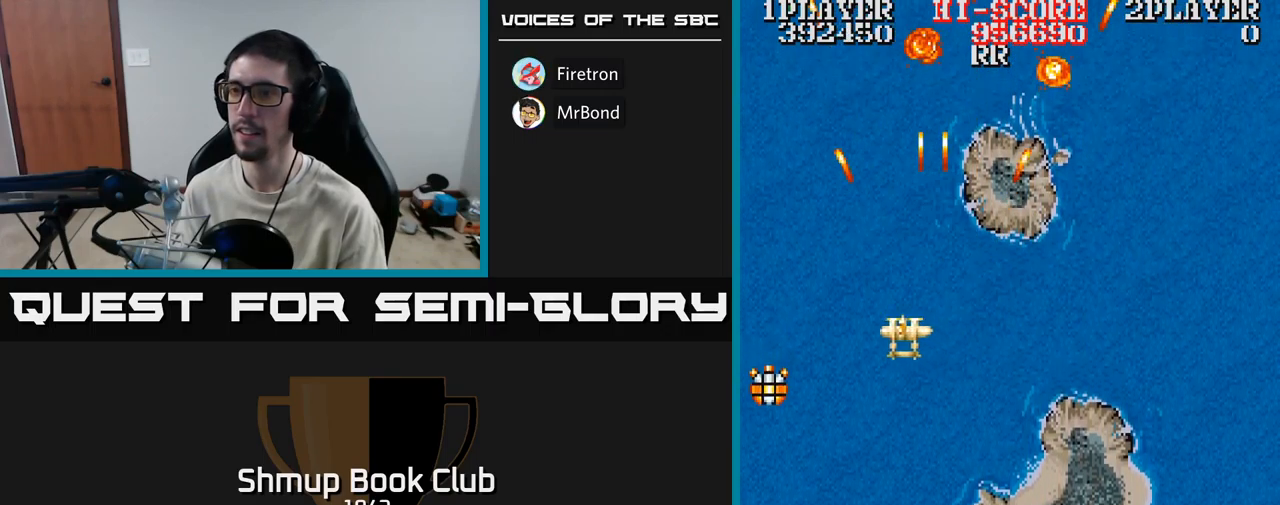
{"buttons": ["A", "DPAD_UP", "DPAD_RIGHT"], "events": [[300, "DPAD_DOWN", "up"], [417, "DPAD_UP", "down"], [433, "DPAD_LEFT", "up"], [450, "DPAD_RIGHT", "down"]]}
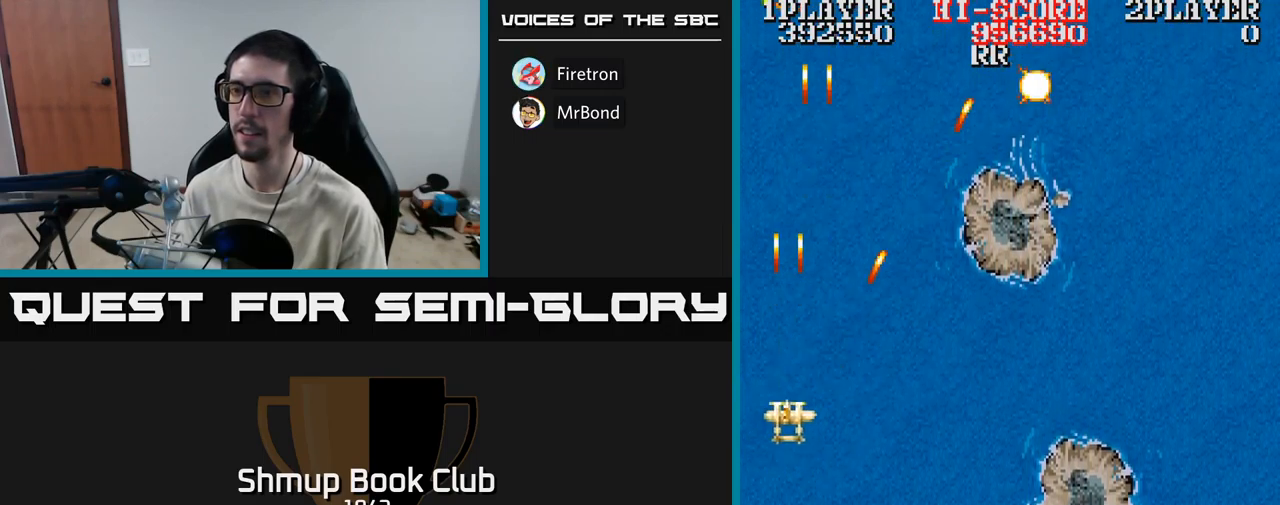
{"buttons": ["A", "DPAD_DOWN", "DPAD_RIGHT"], "events": [[50, "DPAD_UP", "up"], [250, "DPAD_DOWN", "down"]]}
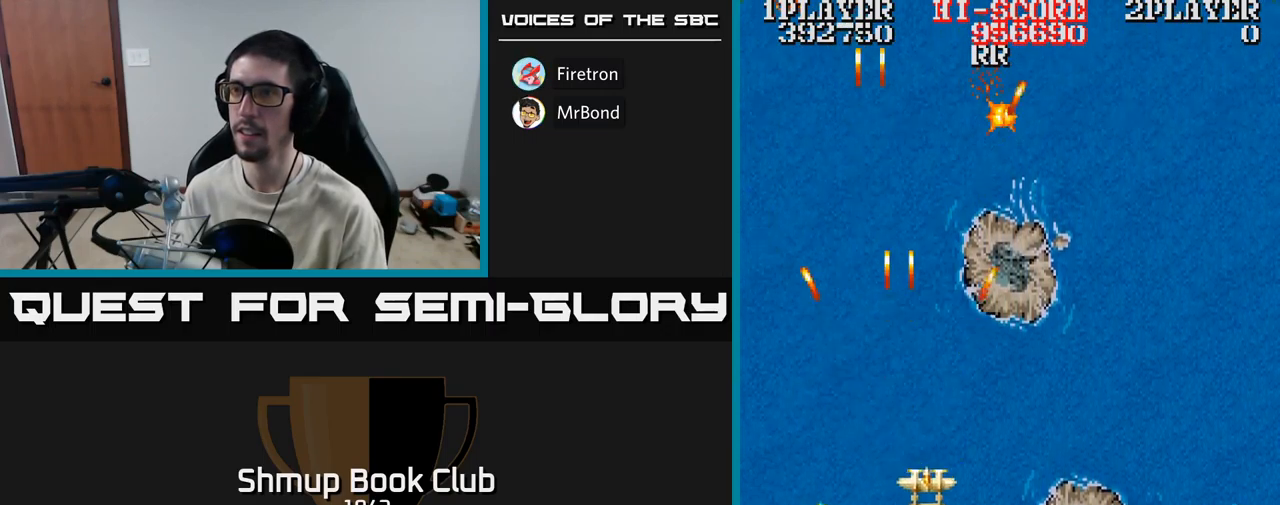
{"buttons": ["A", "DPAD_RIGHT"], "events": [[150, "DPAD_RIGHT", "up"], [200, "DPAD_LEFT", "down"], [367, "DPAD_DOWN", "up"], [467, "DPAD_LEFT", "up"], [483, "DPAD_RIGHT", "down"]]}
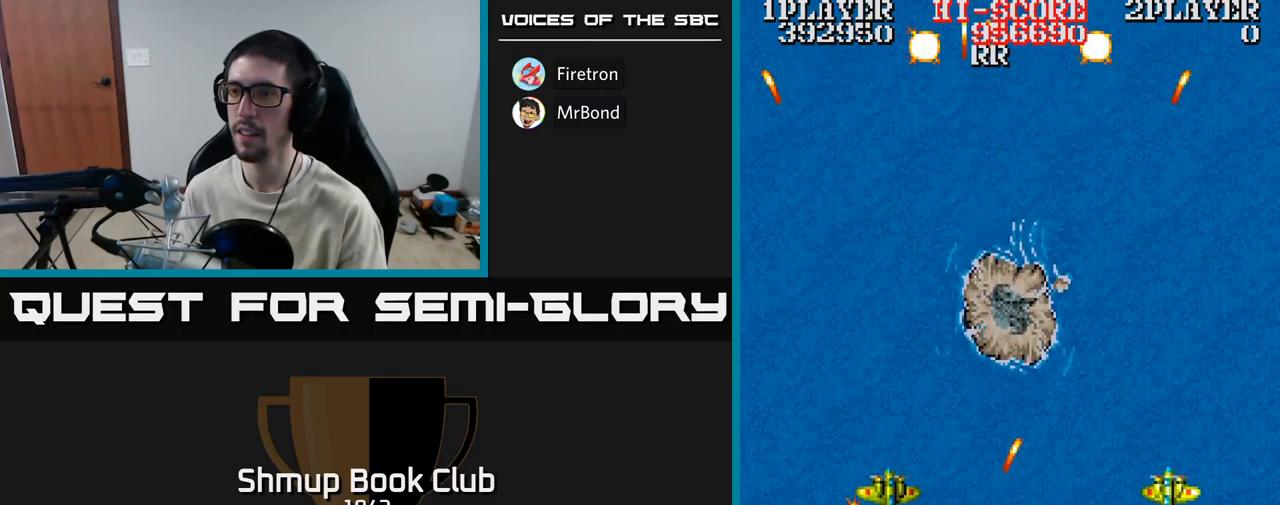
{"buttons": ["A", "DPAD_RIGHT"], "events": [[33, "DPAD_UP", "down"], [150, "DPAD_UP", "up"]]}
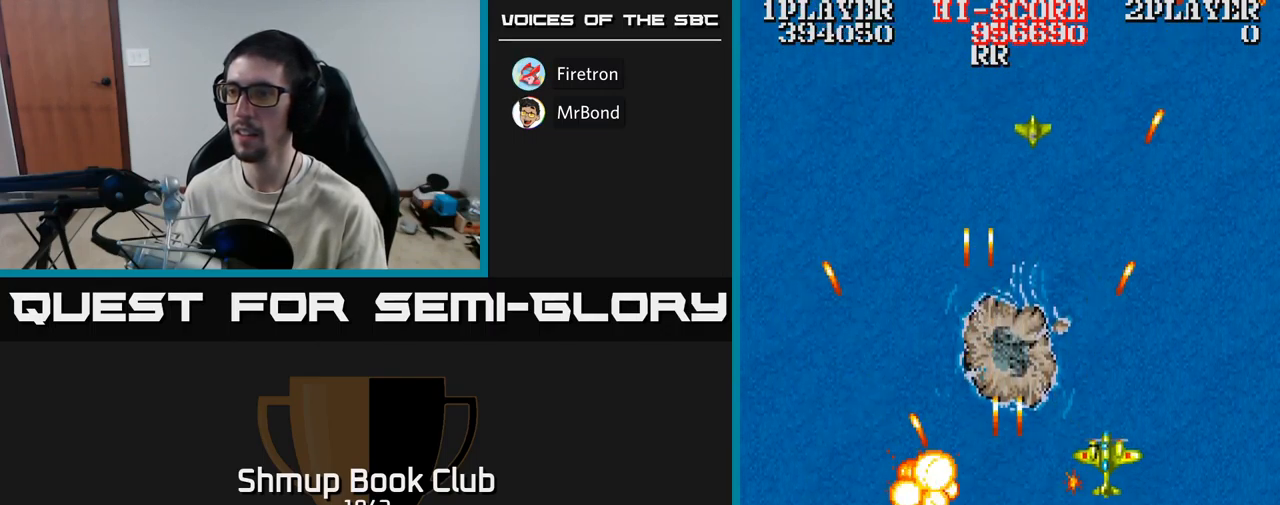
{"buttons": ["A", "DPAD_DOWN"]}
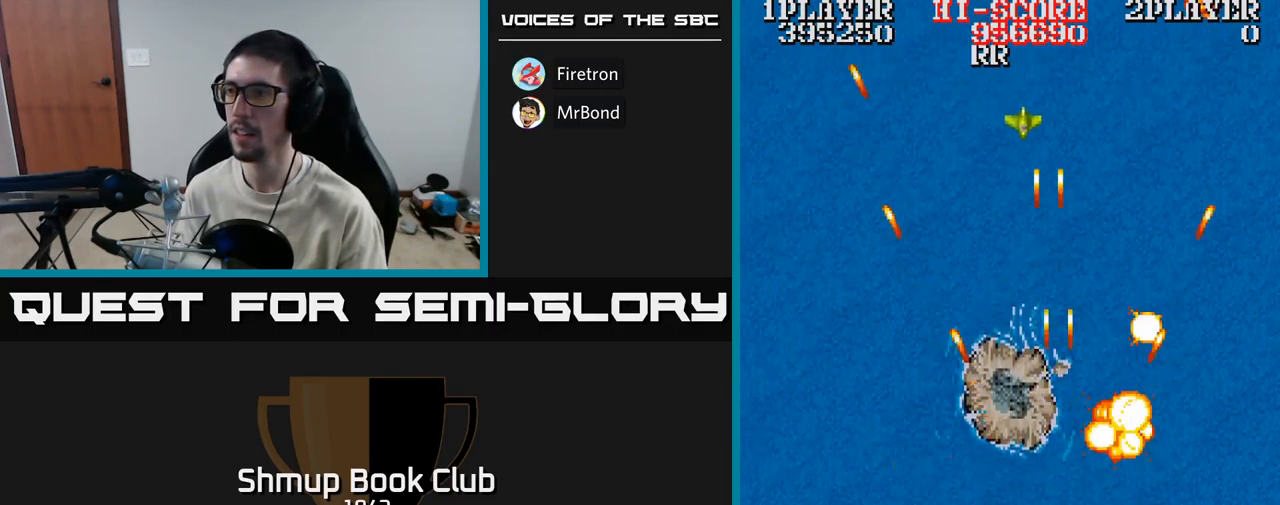
{"buttons": ["A", "DPAD_UP"], "events": [[33, "DPAD_LEFT", "down"], [67, "DPAD_DOWN", "up"], [150, "DPAD_UP", "down"], [233, "DPAD_LEFT", "up"]]}
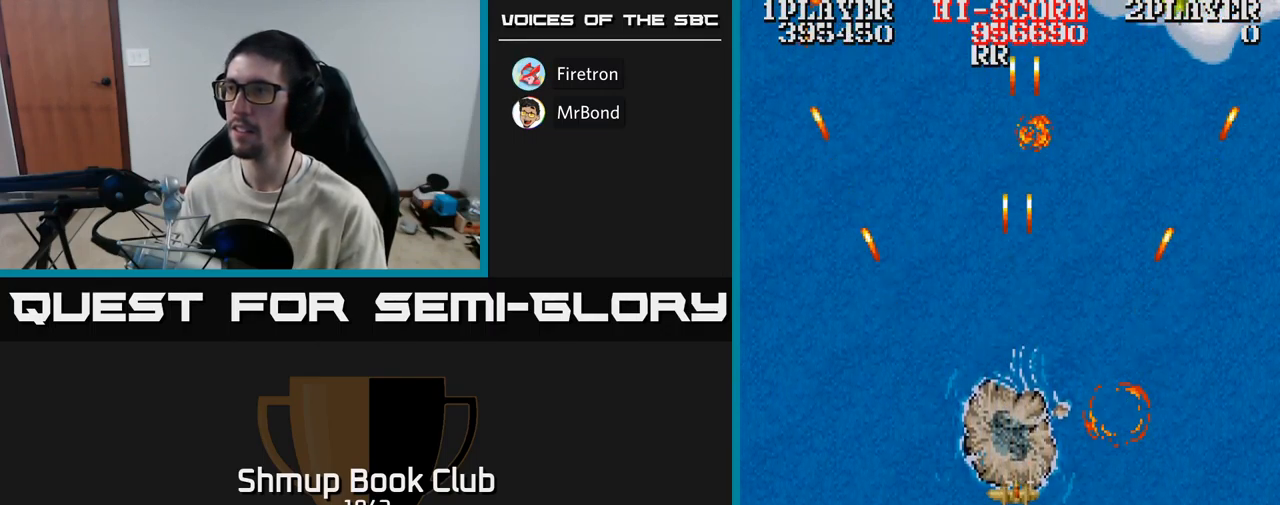
{"buttons": ["A", "DPAD_UP"], "events": [[333, "DPAD_RIGHT", "down"], [417, "DPAD_RIGHT", "up"]]}
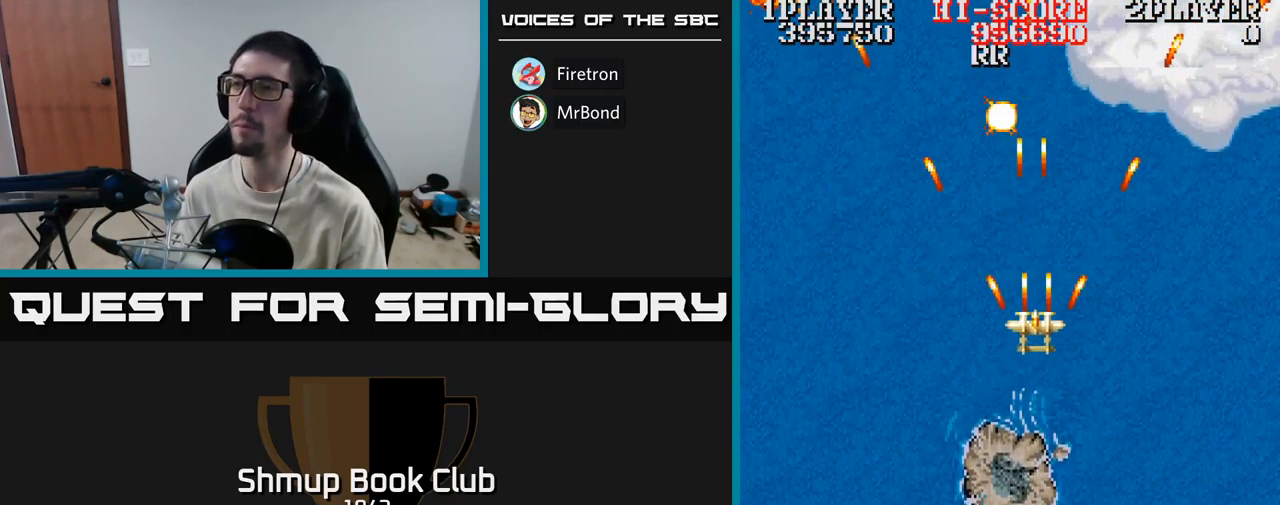
{"buttons": ["A", "DPAD_UP"], "events": [[17, "DPAD_UP", "up"], [67, "DPAD_DOWN", "down"], [67, "DPAD_LEFT", "down"], [300, "DPAD_DOWN", "up"], [300, "DPAD_LEFT", "up"], [334, "DPAD_UP", "down"]]}
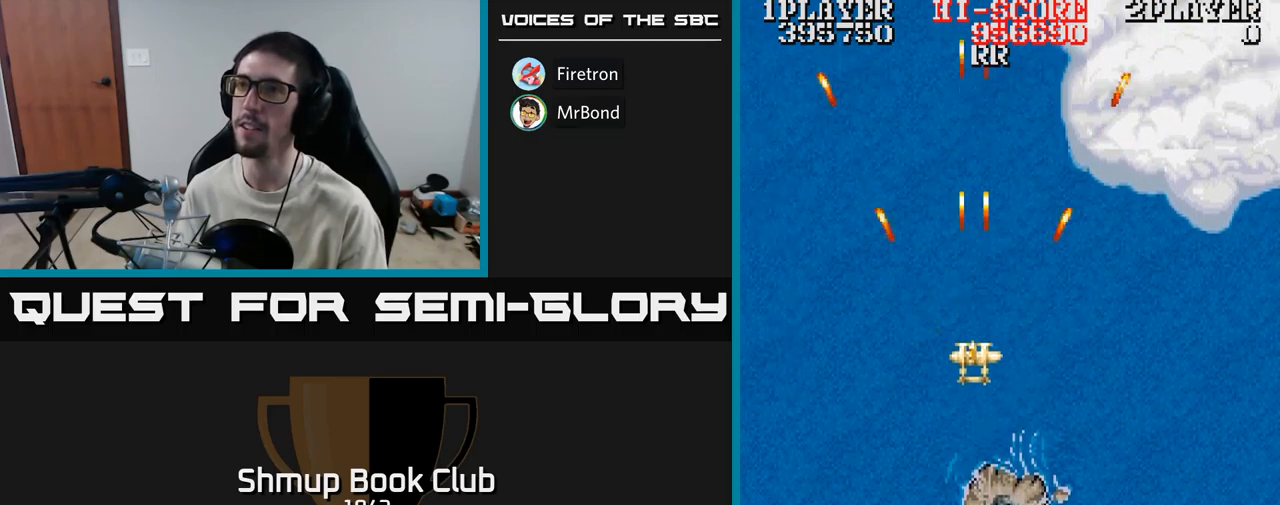
{"buttons": ["A", "DPAD_RIGHT"], "events": [[67, "DPAD_UP", "up"], [117, "DPAD_RIGHT", "down"]]}
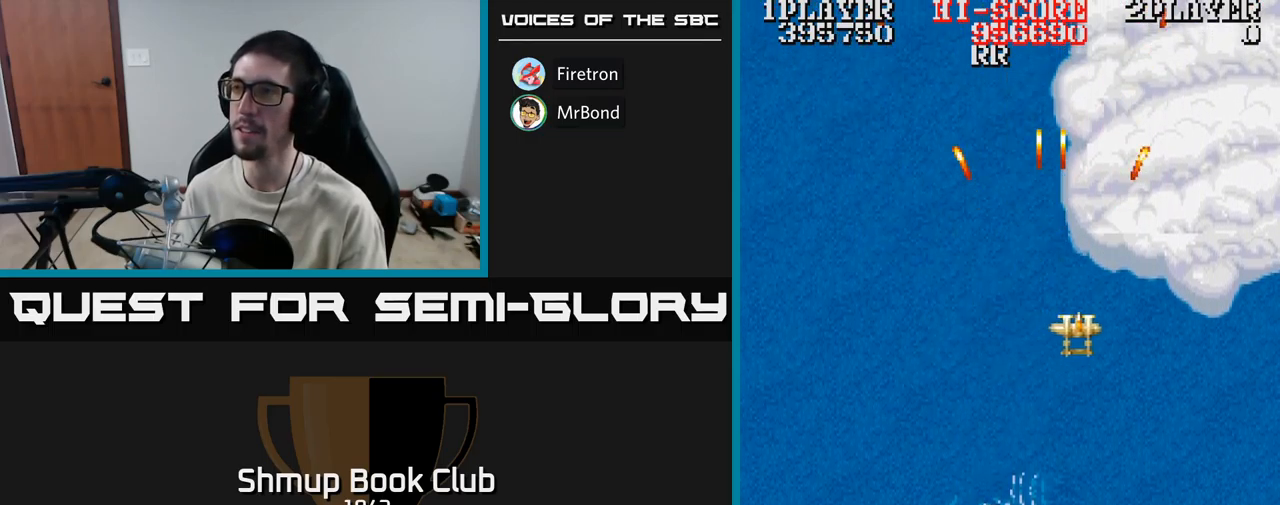
{"buttons": ["A", "DPAD_DOWN", "DPAD_LEFT"], "events": [[200, "DPAD_DOWN", "down"], [217, "DPAD_RIGHT", "up"], [250, "DPAD_LEFT", "down"]]}
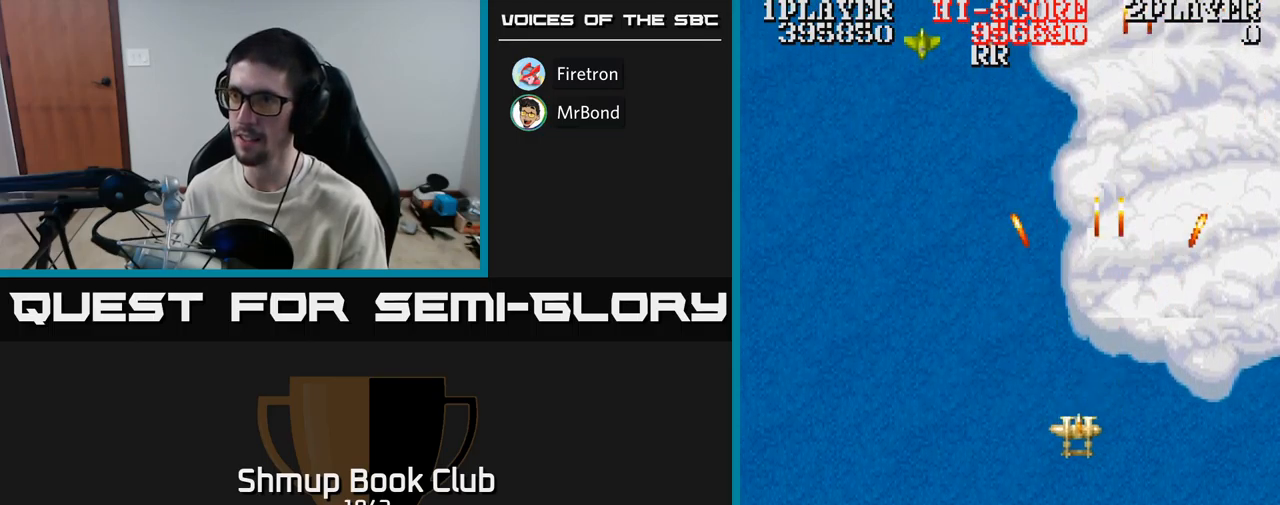
{"buttons": ["A", "DPAD_LEFT"], "events": [[217, "DPAD_LEFT", "up"], [267, "DPAD_RIGHT", "down"], [350, "DPAD_RIGHT", "up"], [434, "DPAD_LEFT", "down"], [450, "DPAD_DOWN", "up"]]}
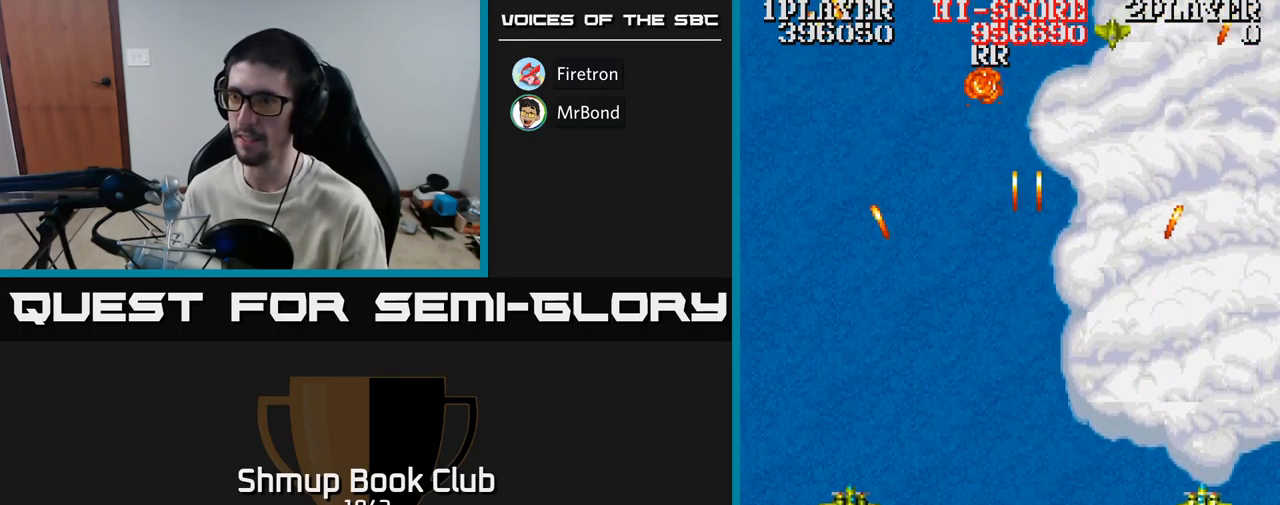
{"buttons": ["A"], "events": [[34, "DPAD_UP", "down"], [50, "DPAD_LEFT", "up"], [67, "DPAD_UP", "up"]]}
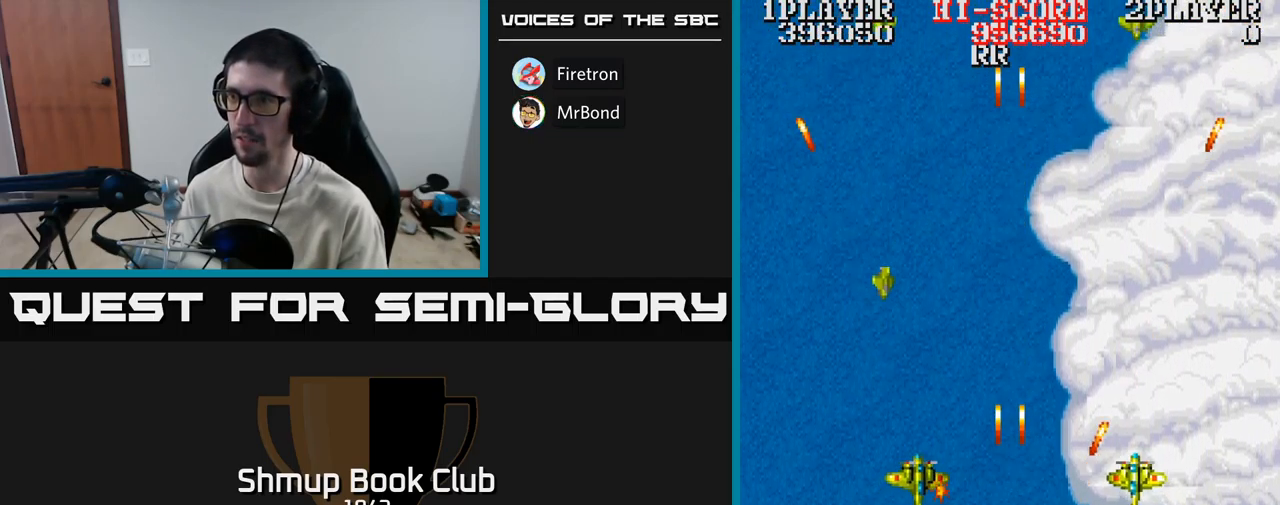
{"buttons": ["A", "DPAD_RIGHT"], "events": [[167, "DPAD_LEFT", "down"], [284, "DPAD_DOWN", "down"], [334, "DPAD_LEFT", "up"], [400, "DPAD_RIGHT", "down"], [467, "DPAD_DOWN", "up"]]}
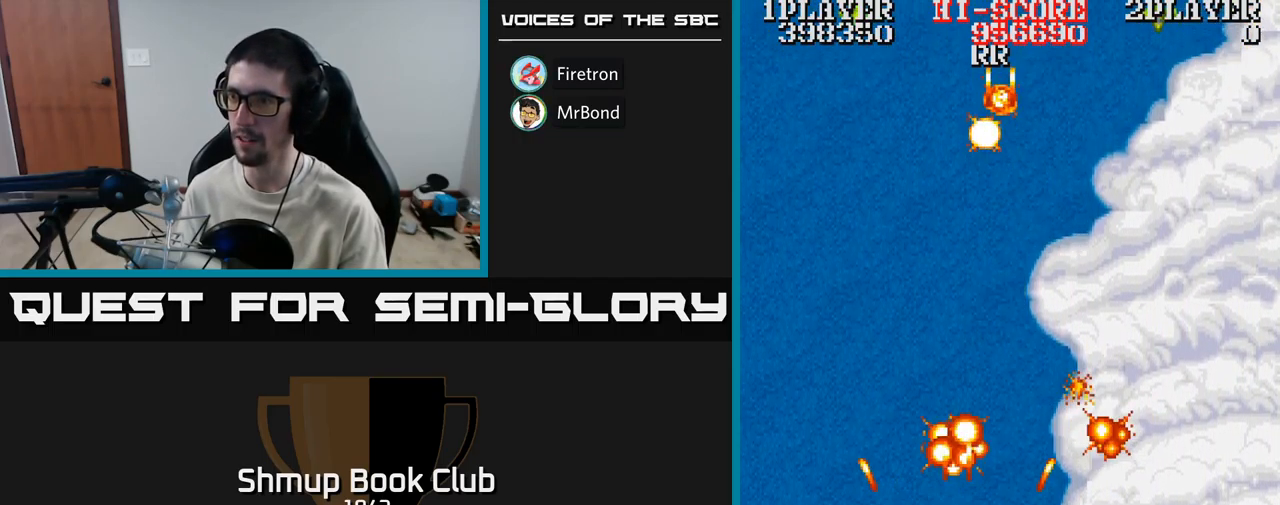
{"buttons": ["A", "DPAD_UP", "DPAD_RIGHT"], "events": [[84, "DPAD_UP", "down"]]}
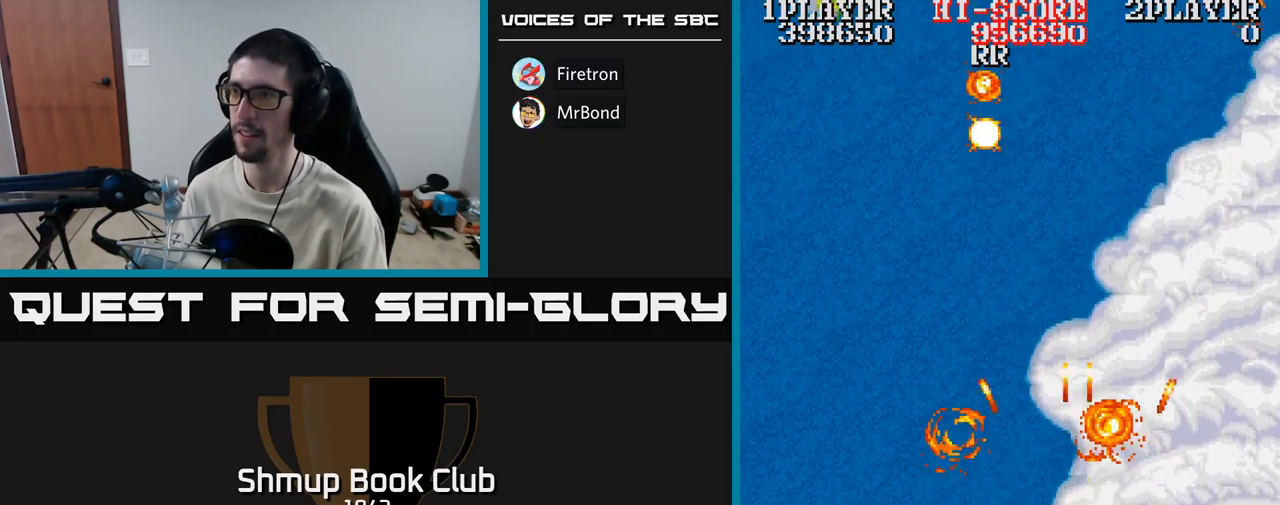
{"buttons": ["A", "DPAD_UP", "DPAD_LEFT"], "events": [[200, "DPAD_RIGHT", "up"], [267, "DPAD_LEFT", "down"]]}
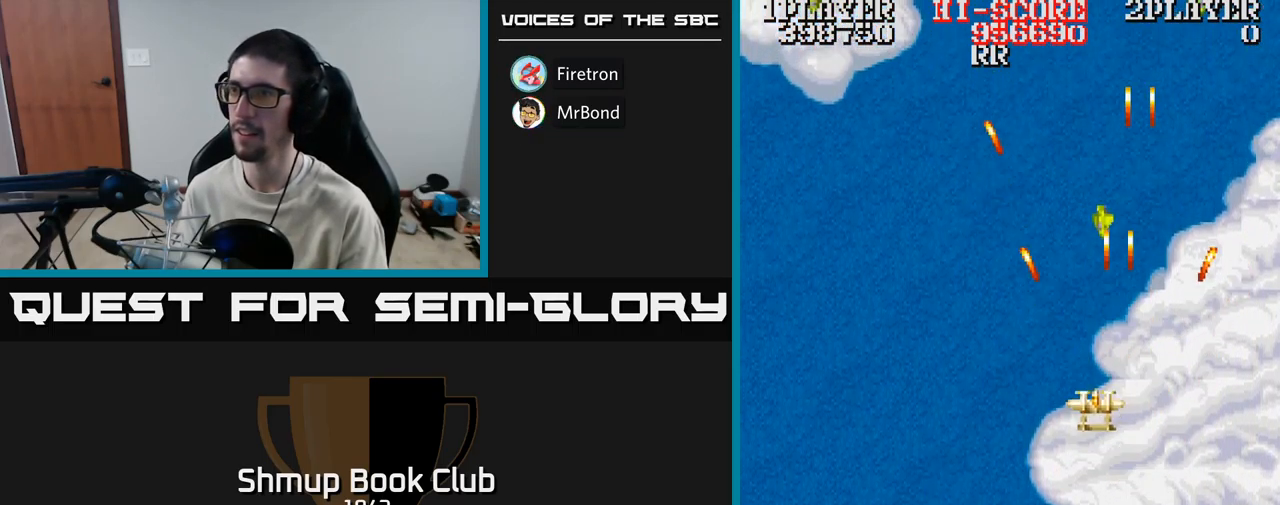
{"buttons": ["A", "DPAD_LEFT"], "events": [[450, "DPAD_UP", "up"]]}
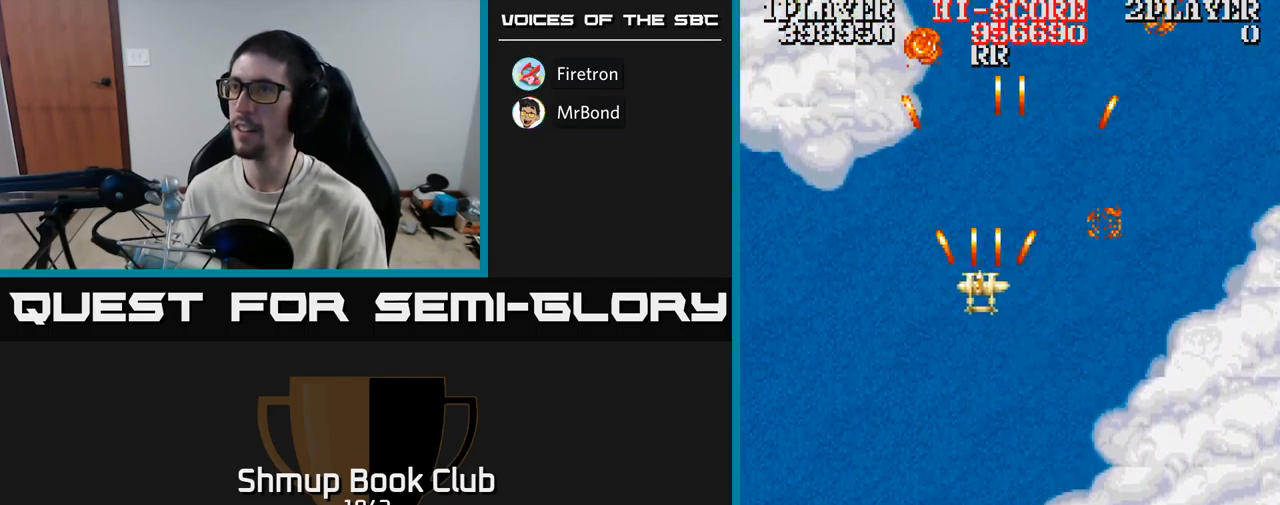
{"buttons": ["A", "DPAD_DOWN", "DPAD_RIGHT"], "events": [[50, "DPAD_DOWN", "down"], [84, "DPAD_LEFT", "up"], [150, "DPAD_RIGHT", "down"]]}
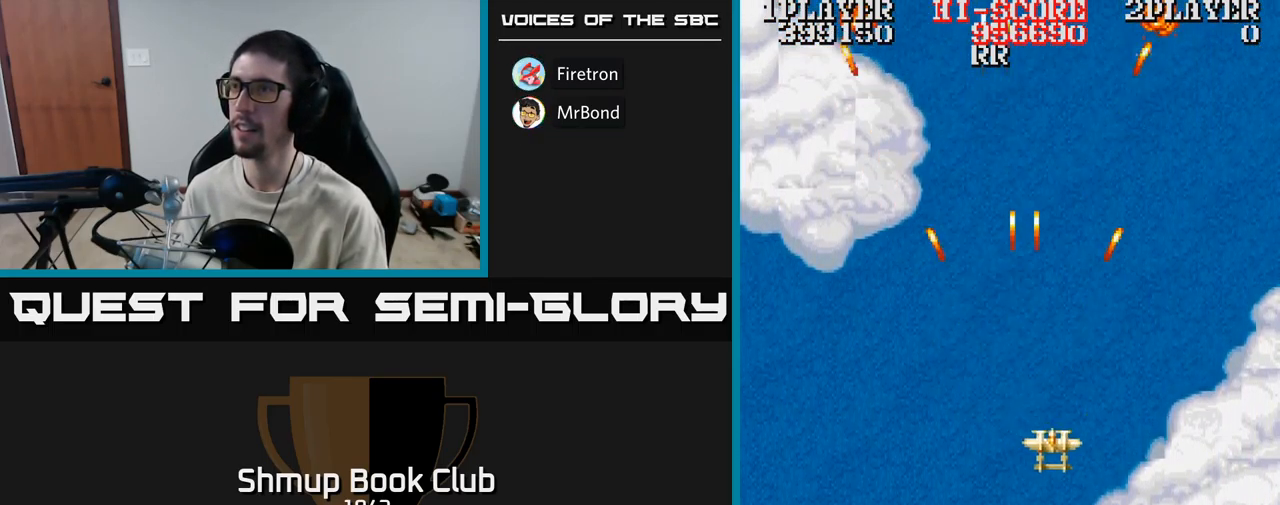
{"buttons": ["A", "DPAD_UP", "DPAD_LEFT"], "events": [[100, "DPAD_RIGHT", "up"], [134, "DPAD_DOWN", "up"], [134, "DPAD_LEFT", "down"], [484, "DPAD_UP", "down"]]}
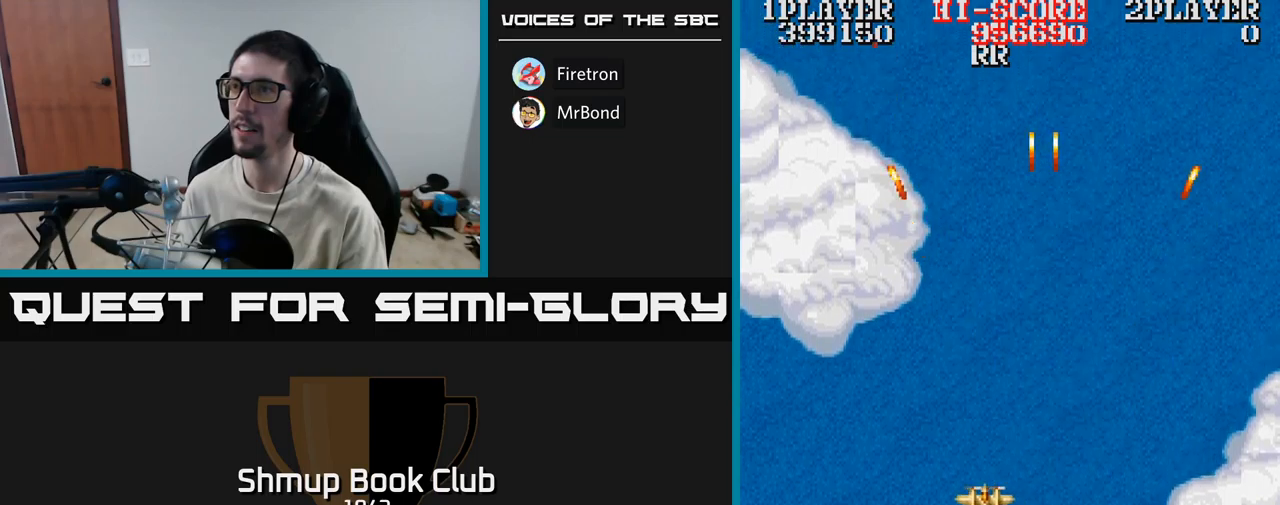
{"buttons": ["A", "DPAD_LEFT"], "events": [[267, "DPAD_UP", "up"]]}
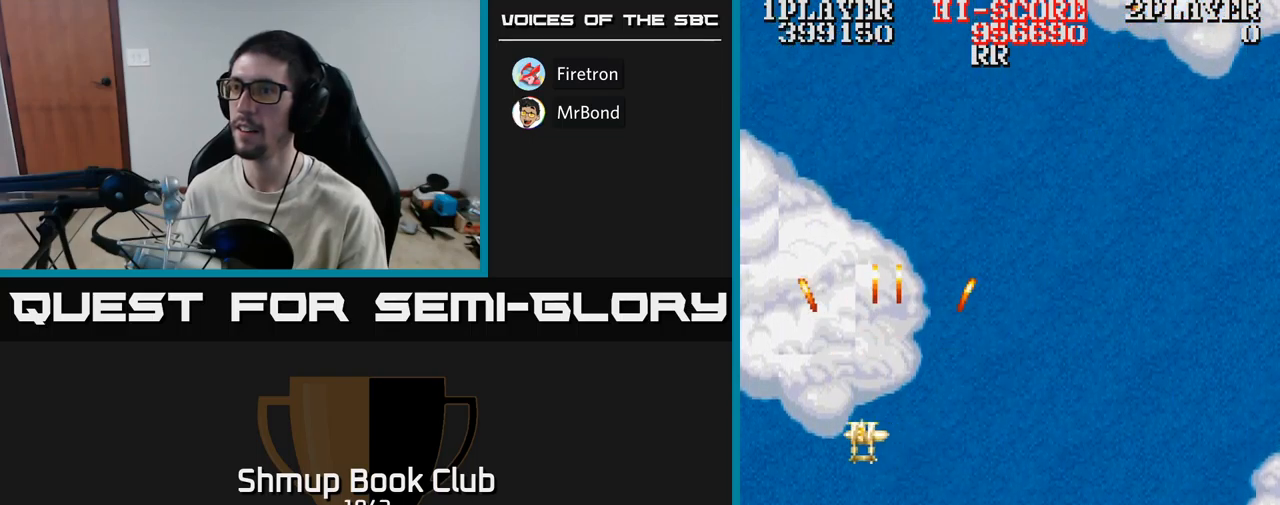
{"buttons": ["A", "DPAD_UP"], "events": [[33, "DPAD_UP", "down"], [283, "DPAD_LEFT", "up"]]}
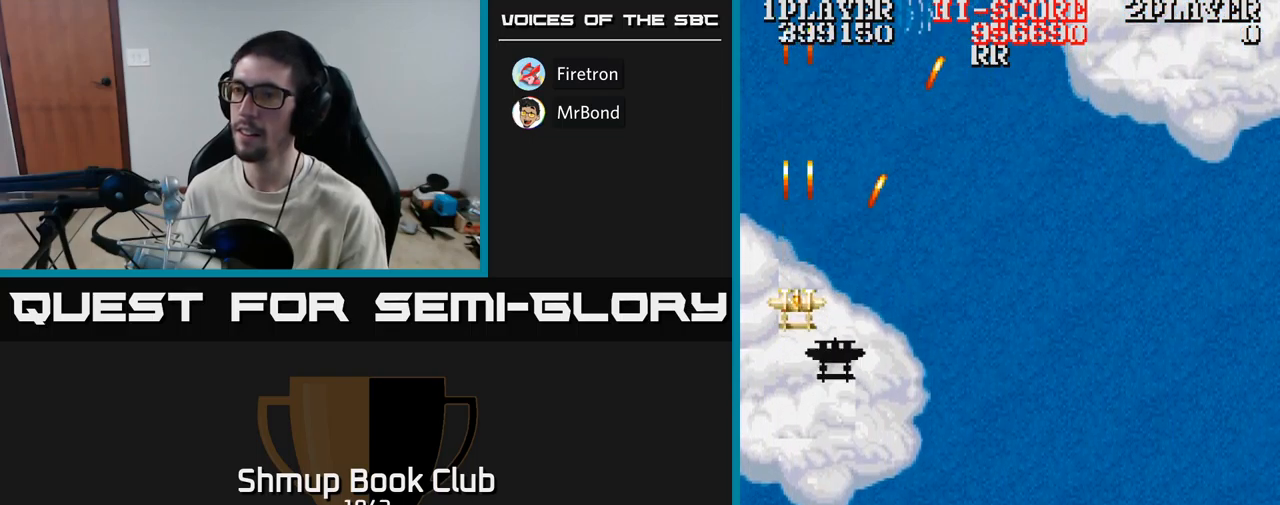
{"buttons": ["A", "DPAD_DOWN"], "events": [[433, "DPAD_UP", "up"], [450, "DPAD_DOWN", "down"]]}
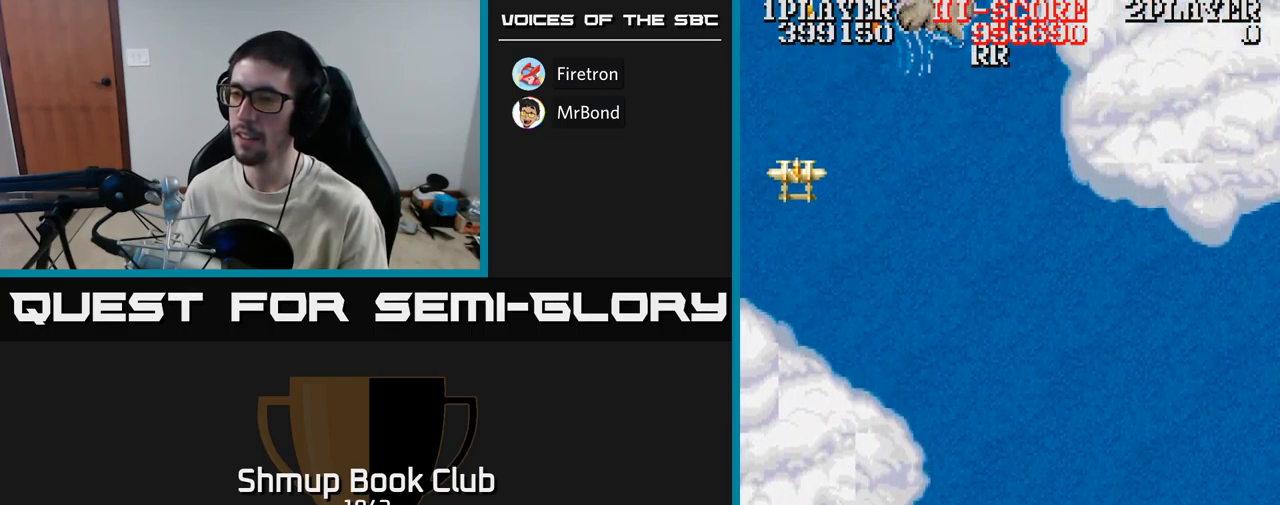
{"buttons": ["A", "DPAD_DOWN"], "events": [[250, "DPAD_LEFT", "down"], [450, "DPAD_LEFT", "up"]]}
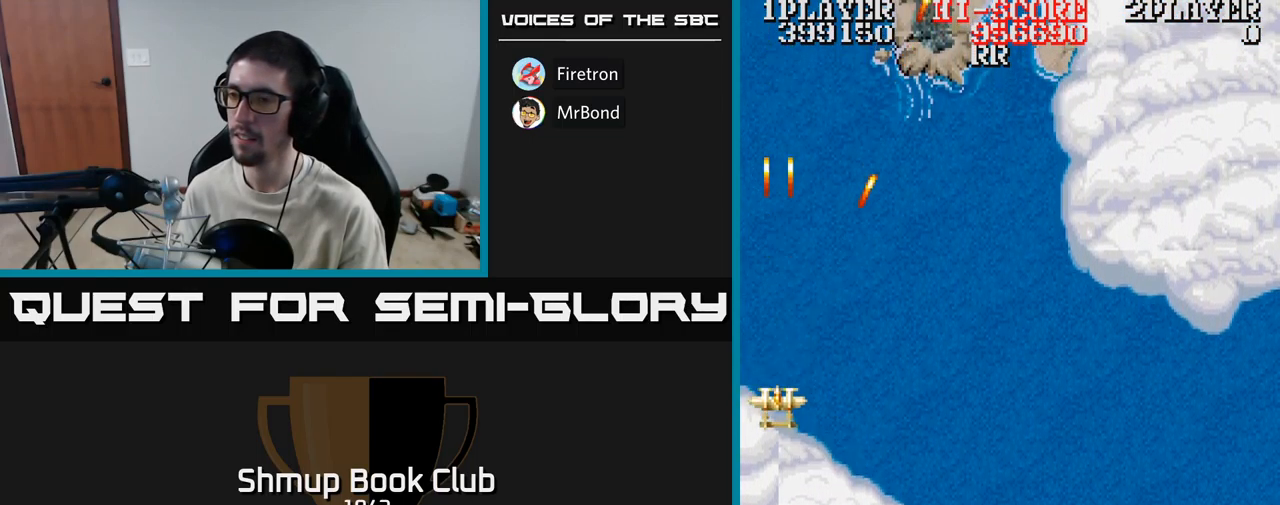
{"buttons": ["A", "DPAD_UP", "DPAD_RIGHT"], "events": [[233, "DPAD_RIGHT", "down"], [417, "DPAD_DOWN", "up"], [467, "DPAD_UP", "down"]]}
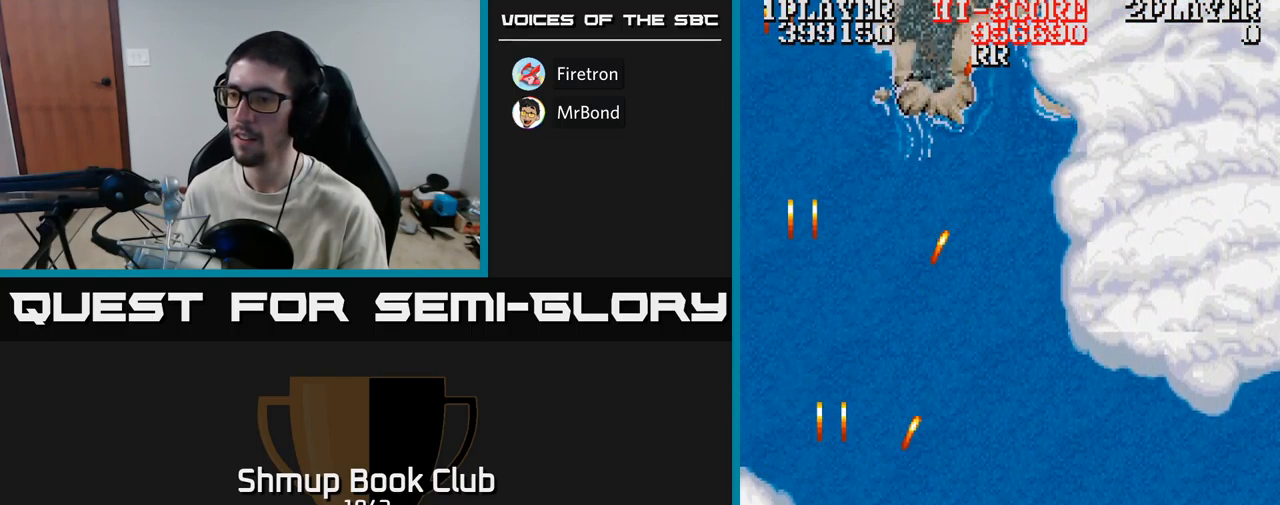
{"buttons": ["A", "DPAD_RIGHT"], "events": [[417, "DPAD_UP", "up"]]}
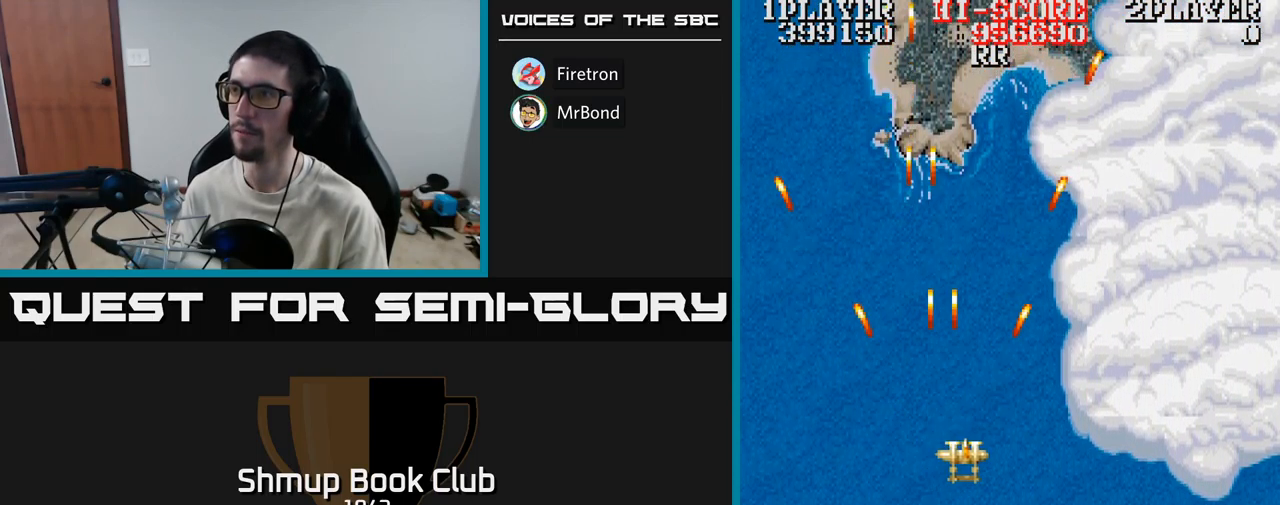
{"buttons": ["A", "DPAD_DOWN"], "events": [[200, "DPAD_DOWN", "down"], [250, "DPAD_RIGHT", "up"]]}
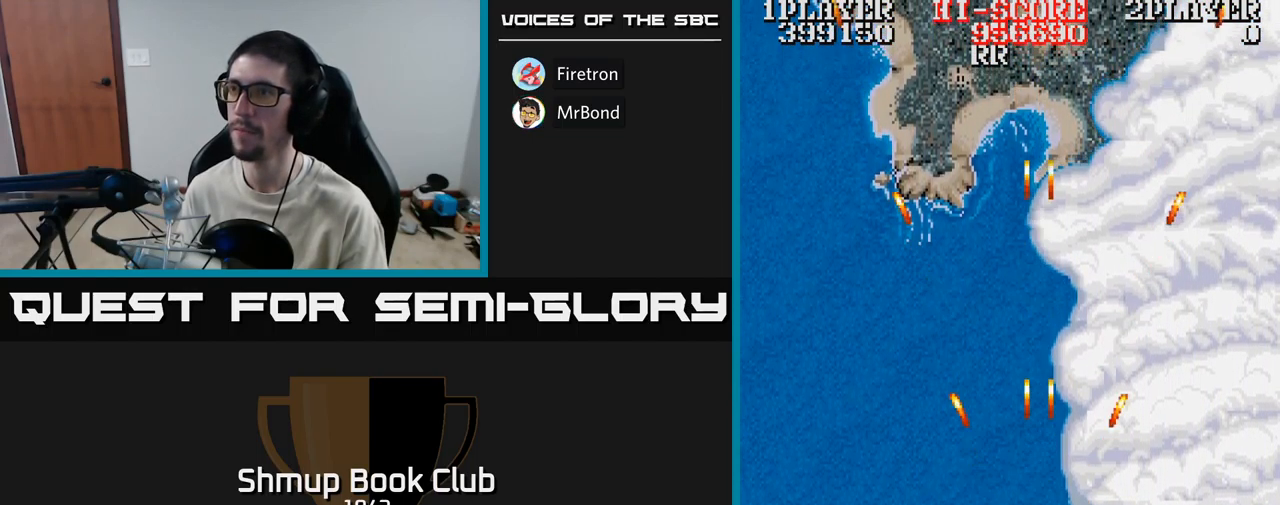
{"buttons": ["A", "DPAD_RIGHT"], "events": [[100, "DPAD_RIGHT", "down"], [150, "DPAD_DOWN", "up"], [183, "DPAD_DOWN", "down"], [300, "DPAD_RIGHT", "up"], [367, "DPAD_LEFT", "down"], [417, "DPAD_LEFT", "up"], [450, "DPAD_DOWN", "up"], [450, "DPAD_RIGHT", "down"]]}
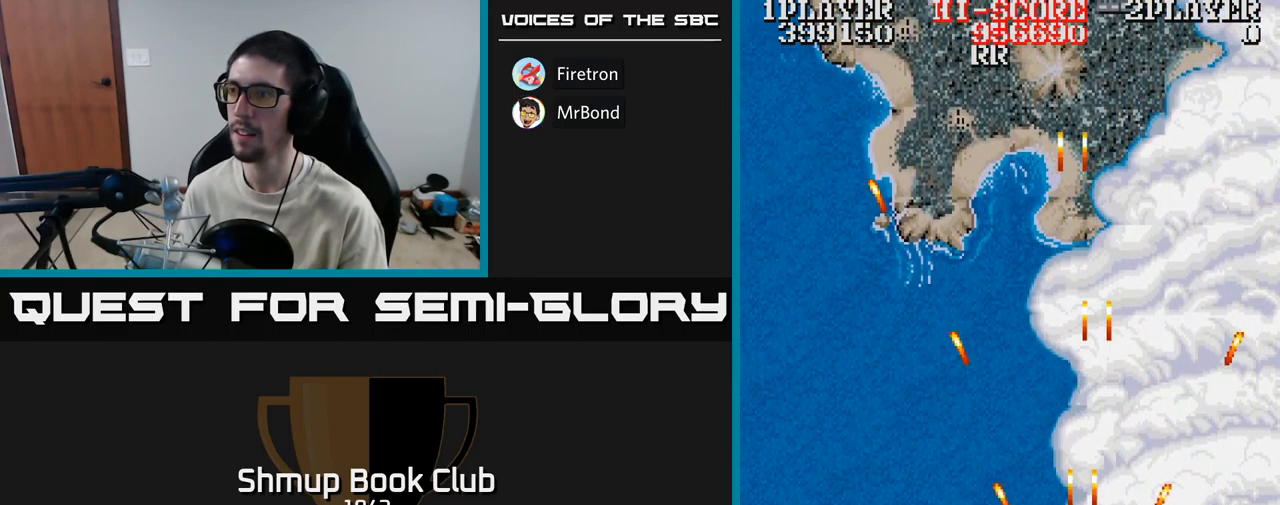
{"buttons": ["A", "DPAD_RIGHT"], "events": [[217, "DPAD_DOWN", "down"], [250, "DPAD_RIGHT", "up"], [283, "DPAD_DOWN", "up"], [450, "DPAD_RIGHT", "down"]]}
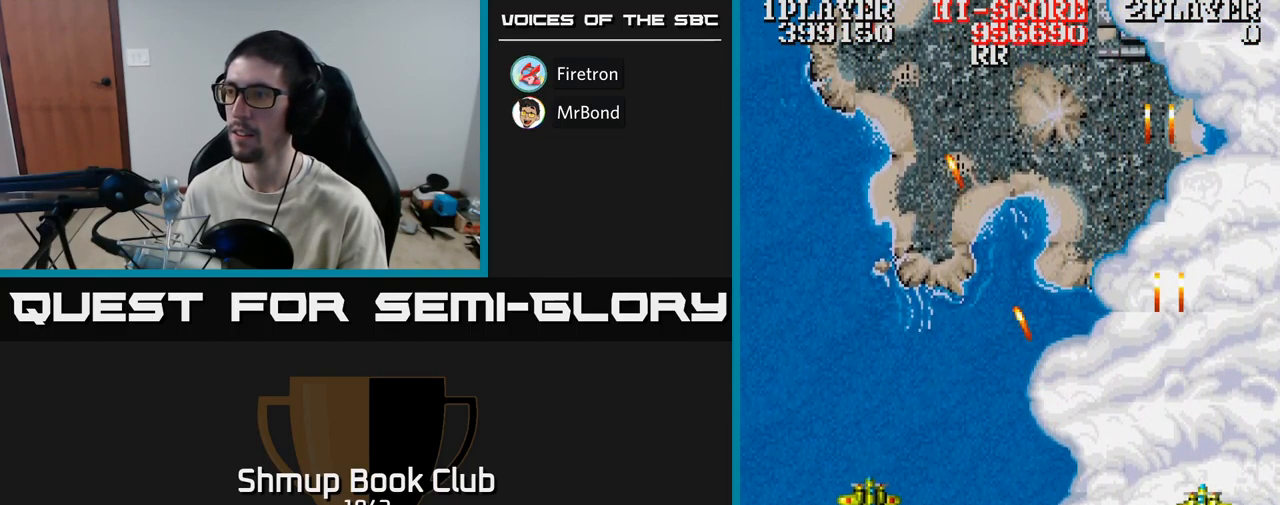
{"buttons": ["A", "DPAD_LEFT"], "events": [[17, "DPAD_RIGHT", "up"], [33, "DPAD_UP", "down"], [50, "DPAD_LEFT", "down"], [250, "DPAD_UP", "up"]]}
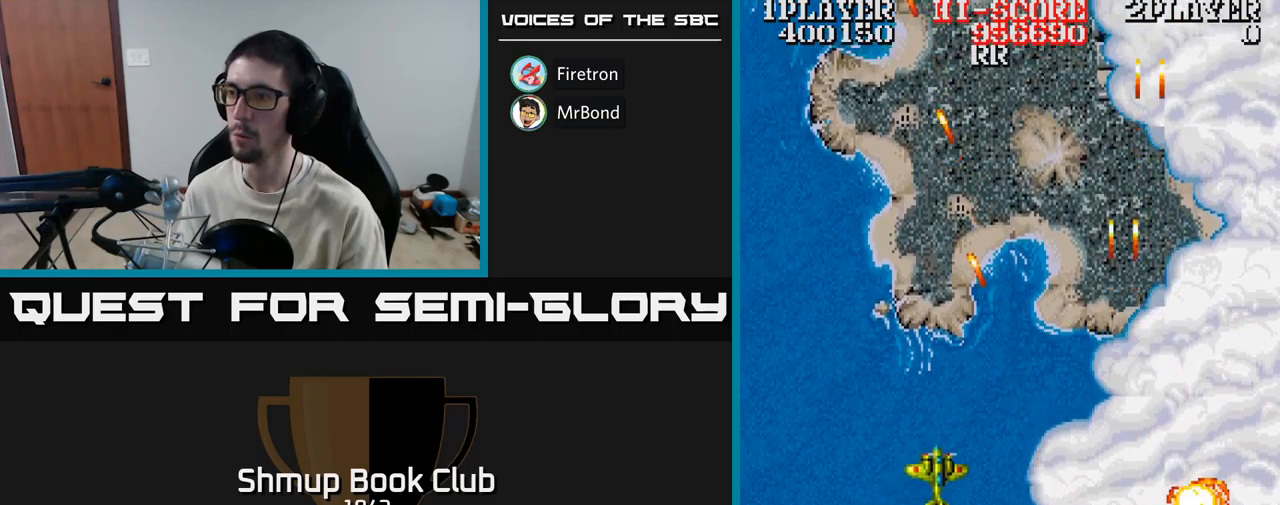
{"buttons": ["A", "DPAD_DOWN", "DPAD_LEFT"], "events": [[50, "DPAD_UP", "down"], [183, "DPAD_UP", "up"], [200, "DPAD_LEFT", "up"], [383, "DPAD_UP", "down"], [400, "DPAD_LEFT", "down"], [467, "DPAD_UP", "up"], [500, "DPAD_DOWN", "down"]]}
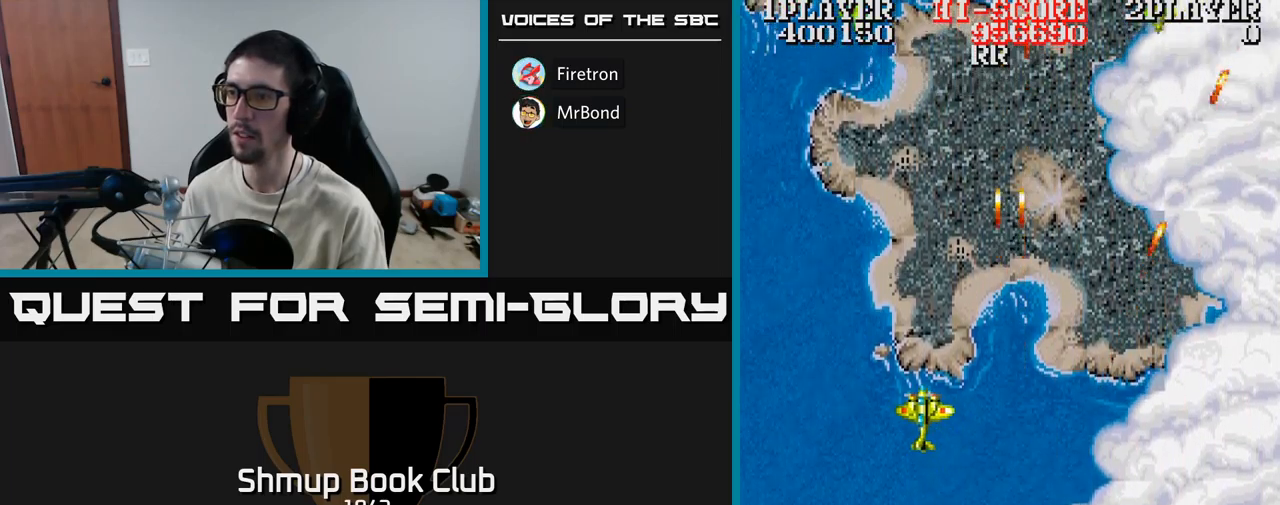
{"buttons": ["A", "DPAD_LEFT"], "events": [[17, "DPAD_LEFT", "up"], [50, "DPAD_RIGHT", "down"], [100, "DPAD_RIGHT", "up"], [200, "DPAD_LEFT", "down"], [367, "DPAD_DOWN", "up"]]}